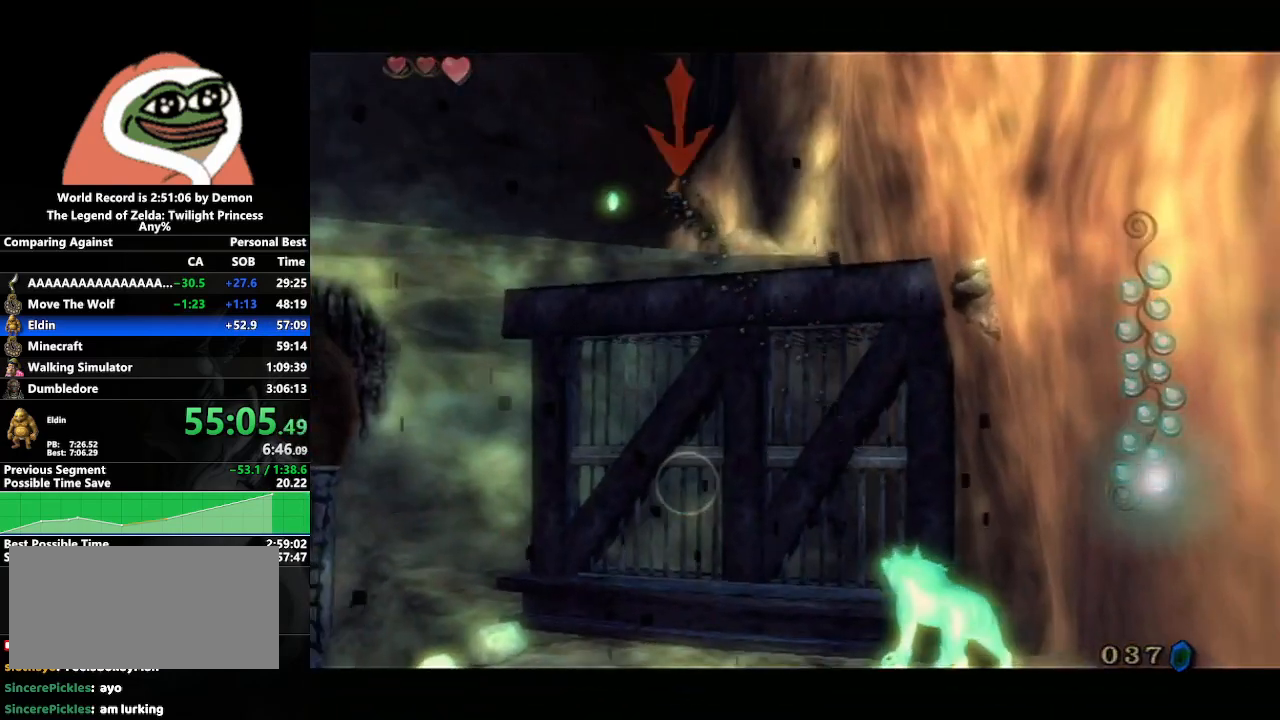
Gameplay with a controller (Nintendo layout); each line is a JSON object with the inputs held at the frame after it. "events" lists button and stick changes between this image and that frame as [ms after this image, input, new state], when the widget could be followed in between. Not read: L3 R3.
{"buttons": ["L1"], "left_stick": "center", "right_stick": "center", "events": [[83, "A", "down"], [133, "A", "up"], [233, "A", "down"], [267, "A", "up"], [367, "A", "down"], [400, "A", "up"]]}
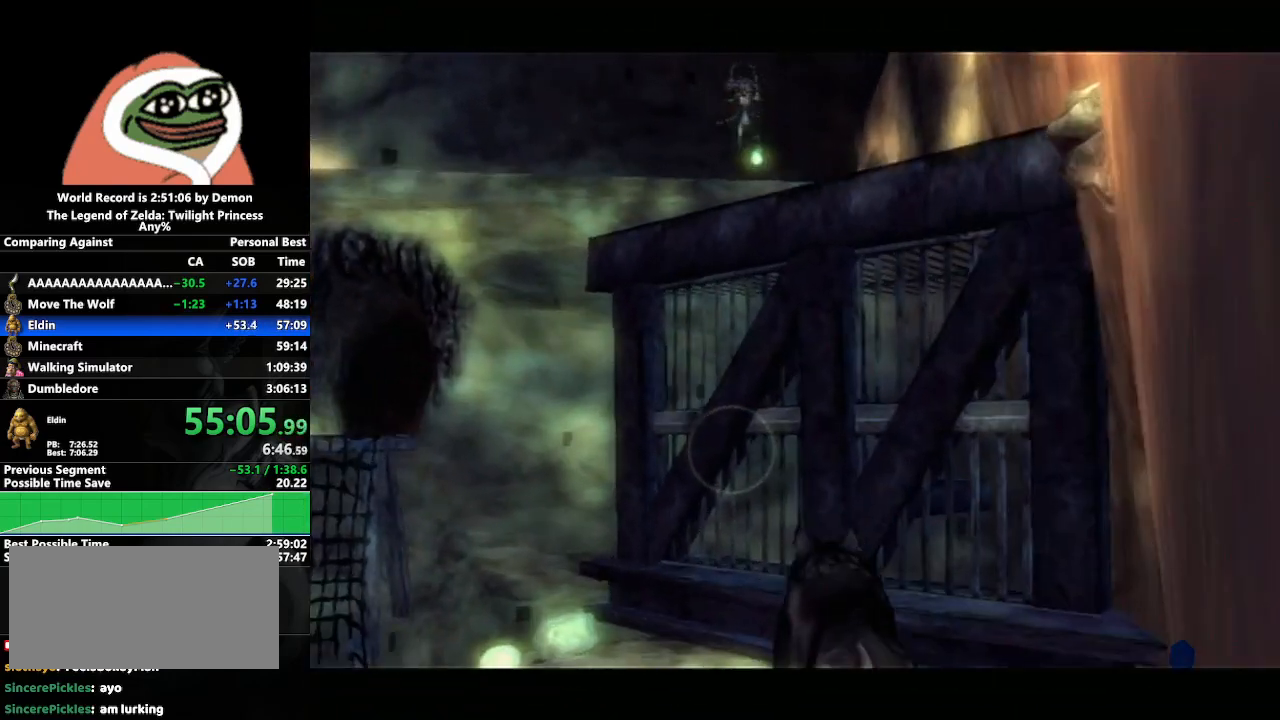
{"buttons": ["L1"], "left_stick": "center", "right_stick": "center", "events": [[150, "A", "down"], [183, "A", "up"], [283, "A", "down"], [350, "A", "up"], [417, "A", "down"], [500, "A", "up"]]}
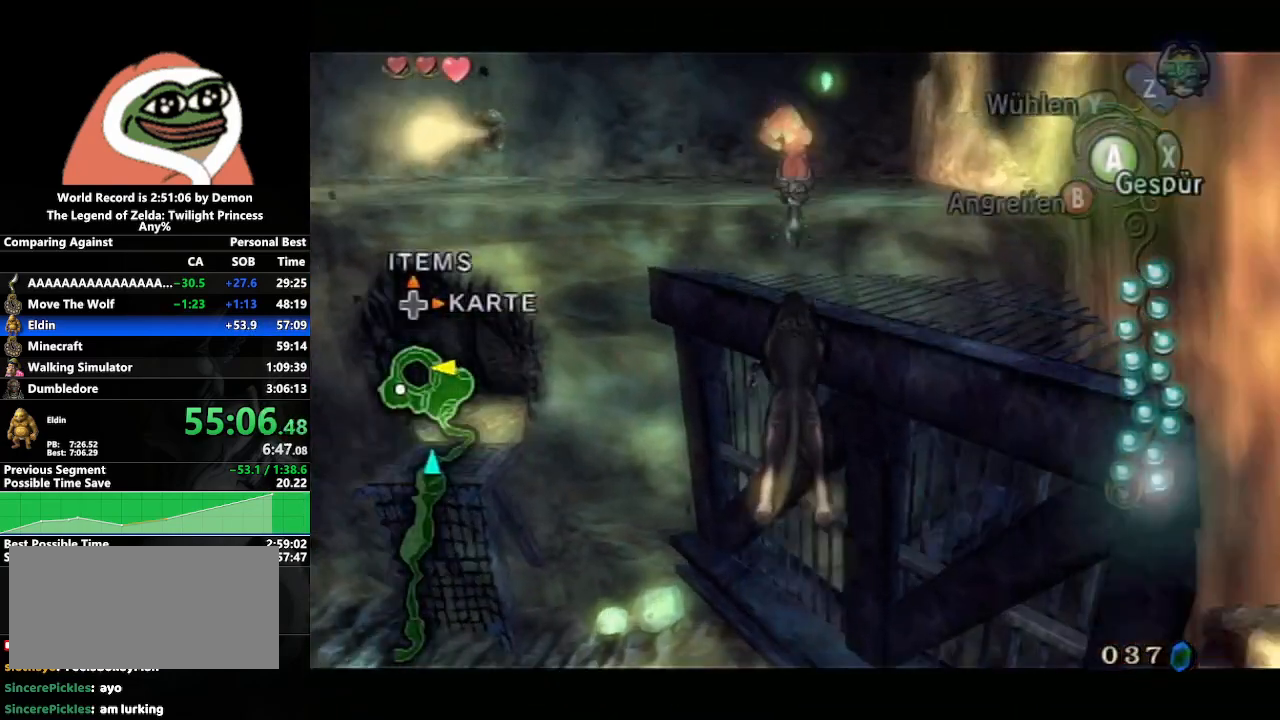
{"buttons": ["L1"], "left_stick": "up", "right_stick": "center", "events": [[50, "A", "down"], [117, "A", "up"], [217, "A", "down"], [267, "A", "up"], [367, "A", "down"], [400, "A", "up"], [450, "left_stick", "up"]]}
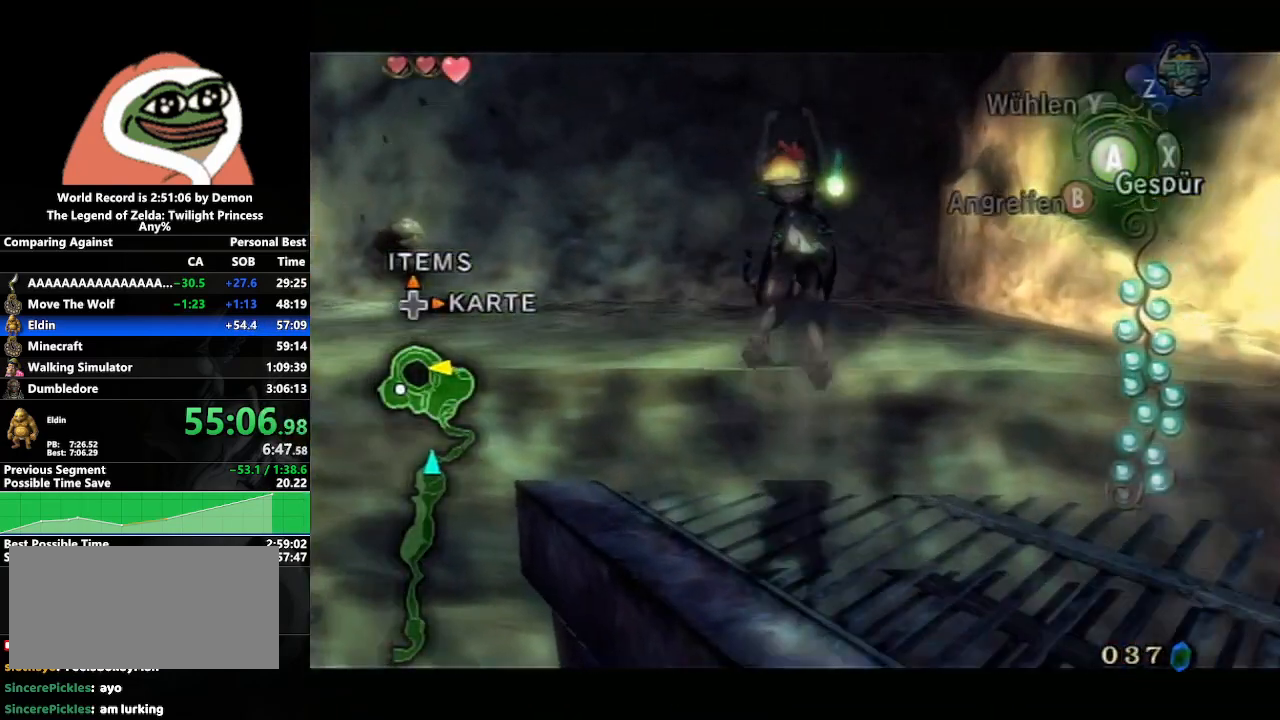
{"buttons": ["A"], "left_stick": "up", "right_stick": "center", "events": [[17, "L1", "up"], [117, "left_stick", "up-left"], [117, "right_stick", "right"], [350, "right_stick", "center"], [367, "left_stick", "up"], [433, "A", "down"]]}
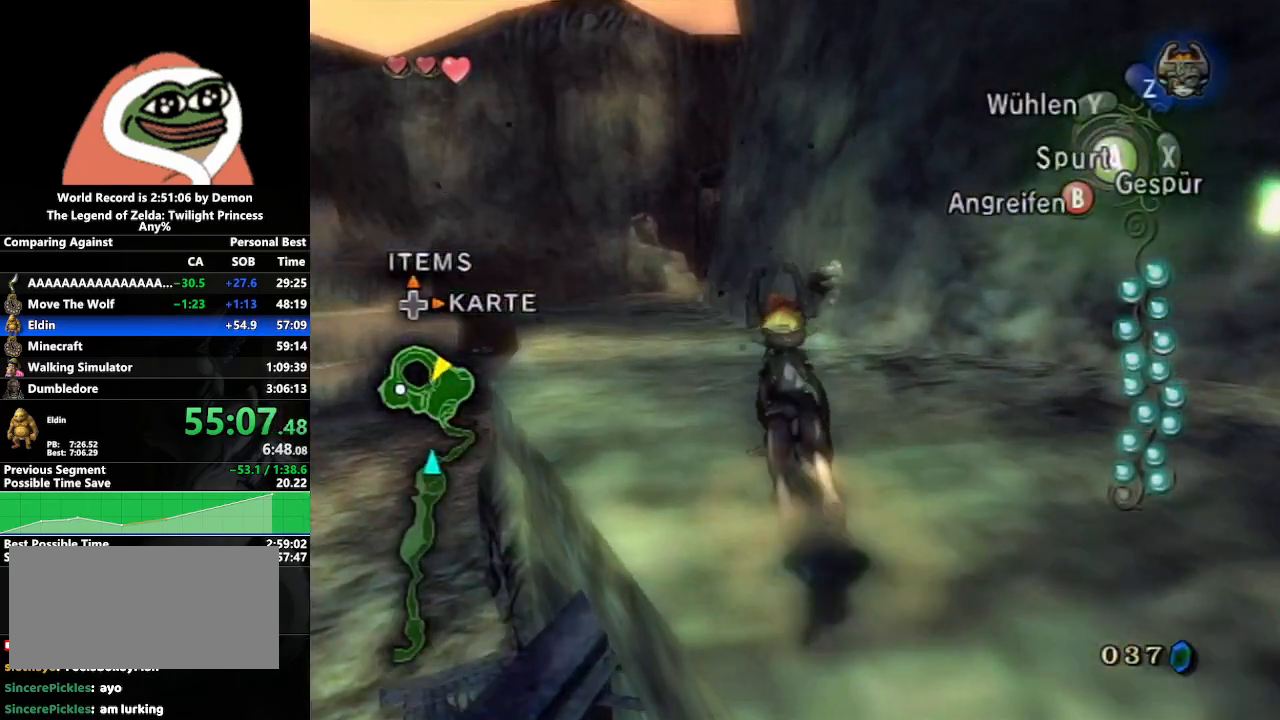
{"buttons": [], "left_stick": "up", "right_stick": "center", "events": [[33, "A", "up"], [150, "left_stick", "up-left"], [333, "left_stick", "up"]]}
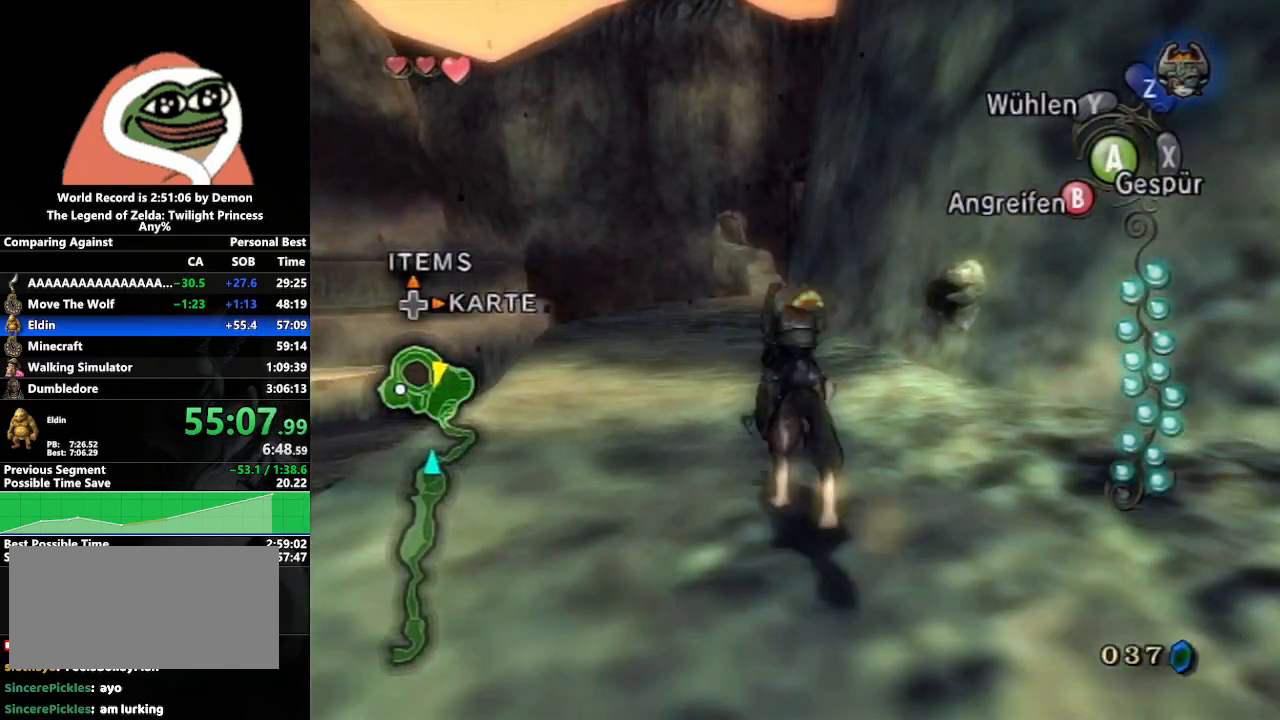
{"buttons": [], "left_stick": "up", "right_stick": "center", "events": []}
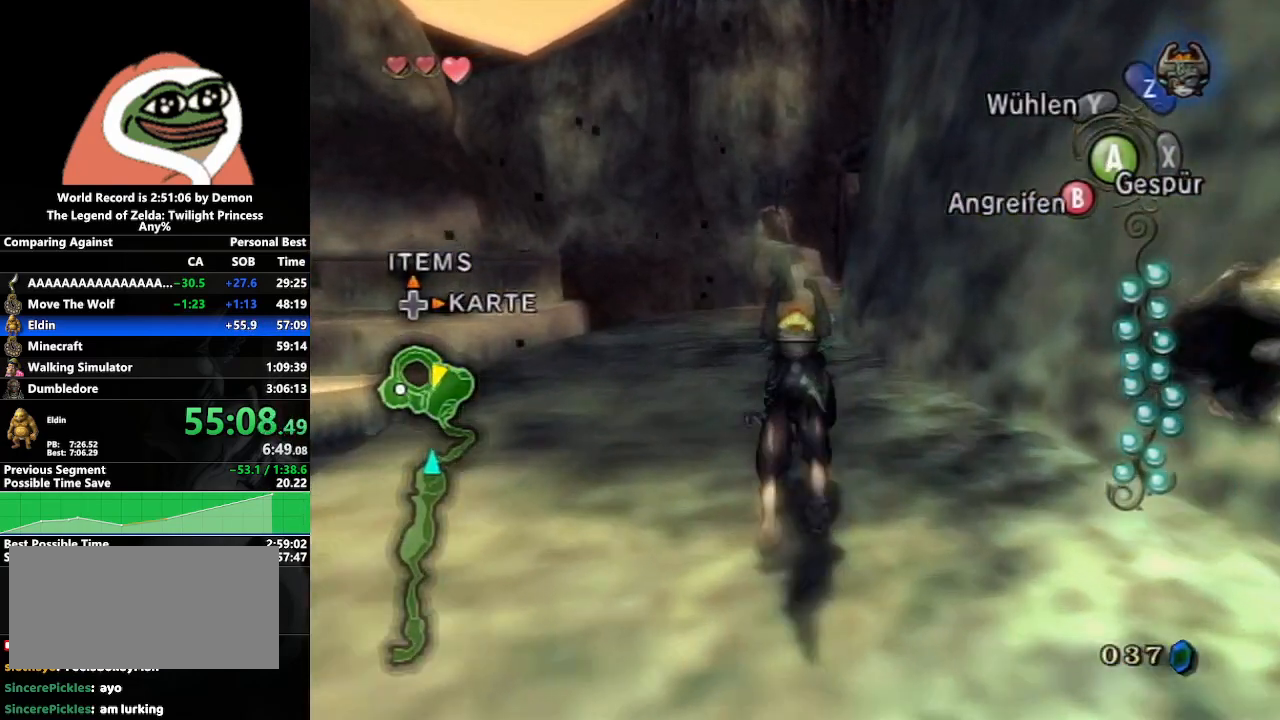
{"buttons": [], "left_stick": "up", "right_stick": "center", "events": [[383, "A", "down"], [433, "A", "up"]]}
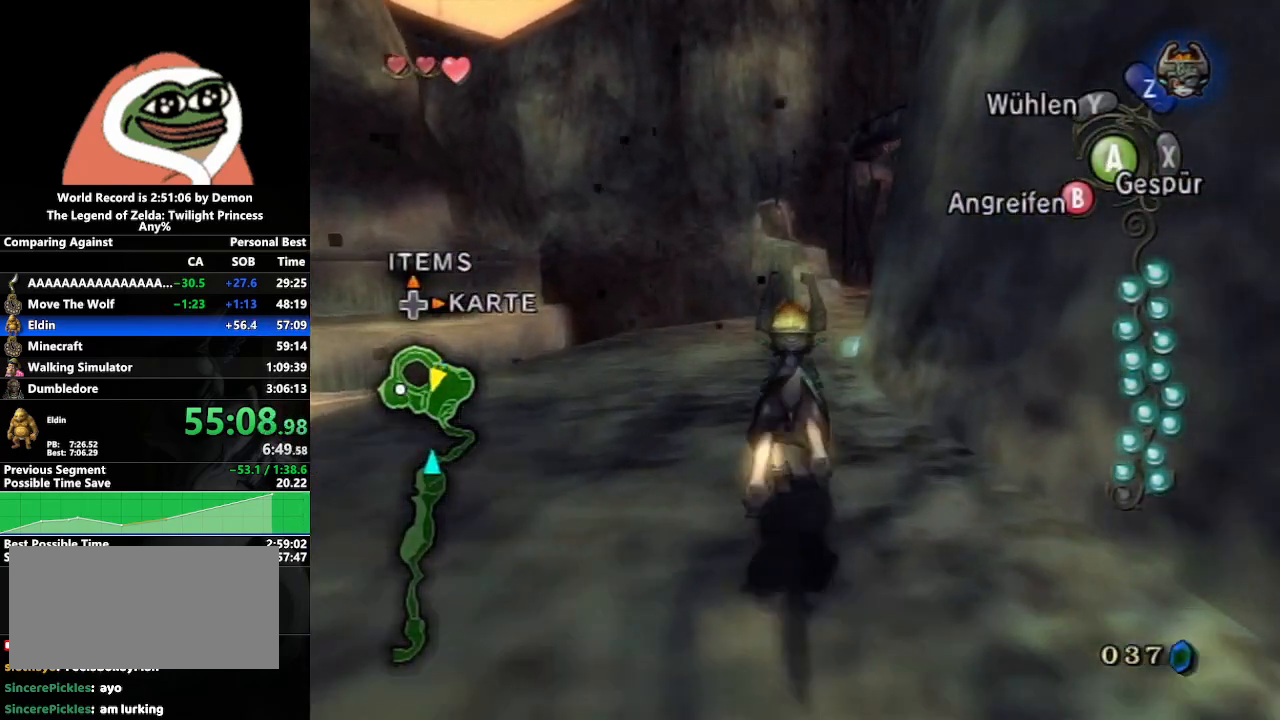
{"buttons": ["A"], "left_stick": "up", "right_stick": "center", "events": [[17, "A", "down"], [100, "A", "up"], [200, "A", "down"], [250, "A", "up"], [350, "A", "down"], [400, "A", "up"], [483, "A", "down"]]}
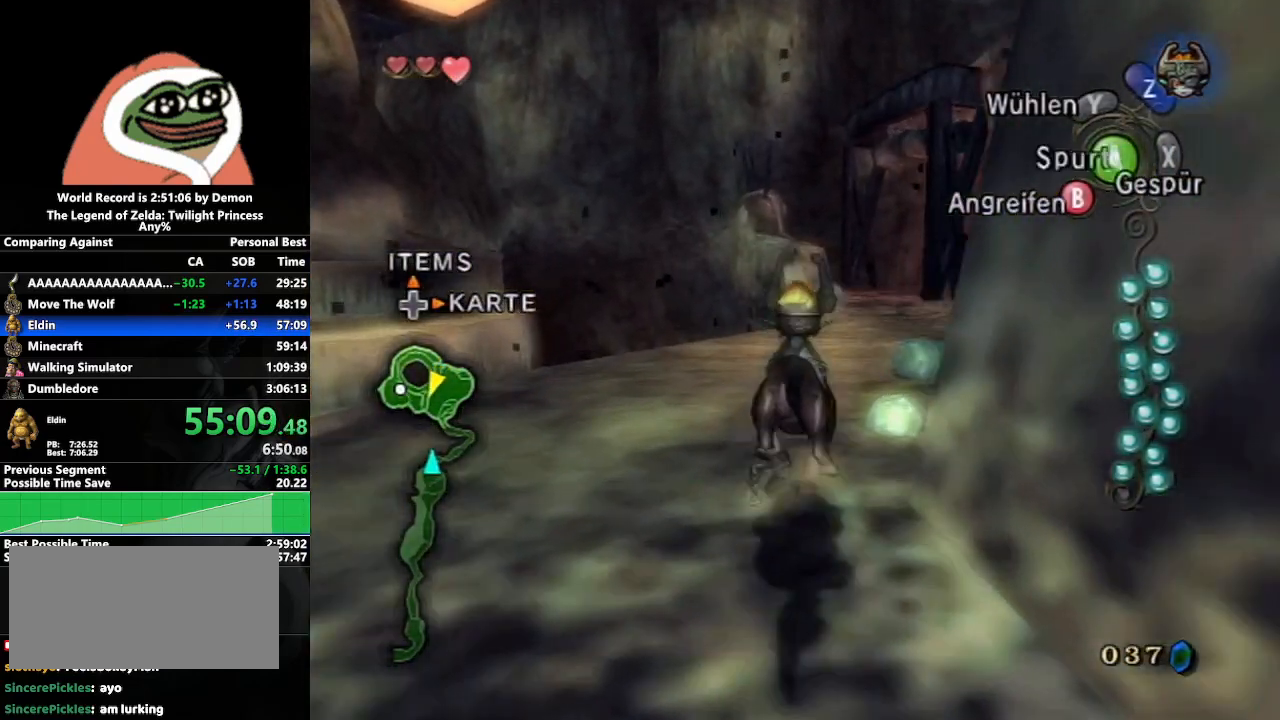
{"buttons": [], "left_stick": "up", "right_stick": "center", "events": [[67, "A", "up"]]}
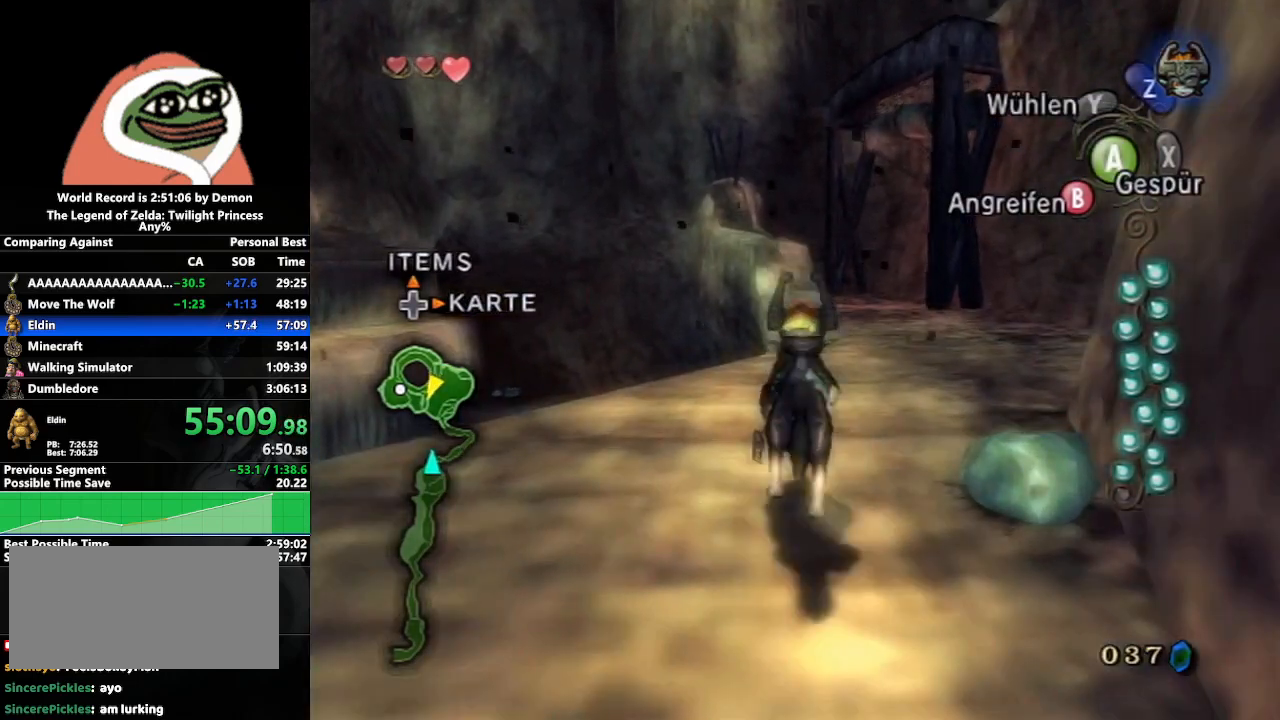
{"buttons": [], "left_stick": "up", "right_stick": "center", "events": []}
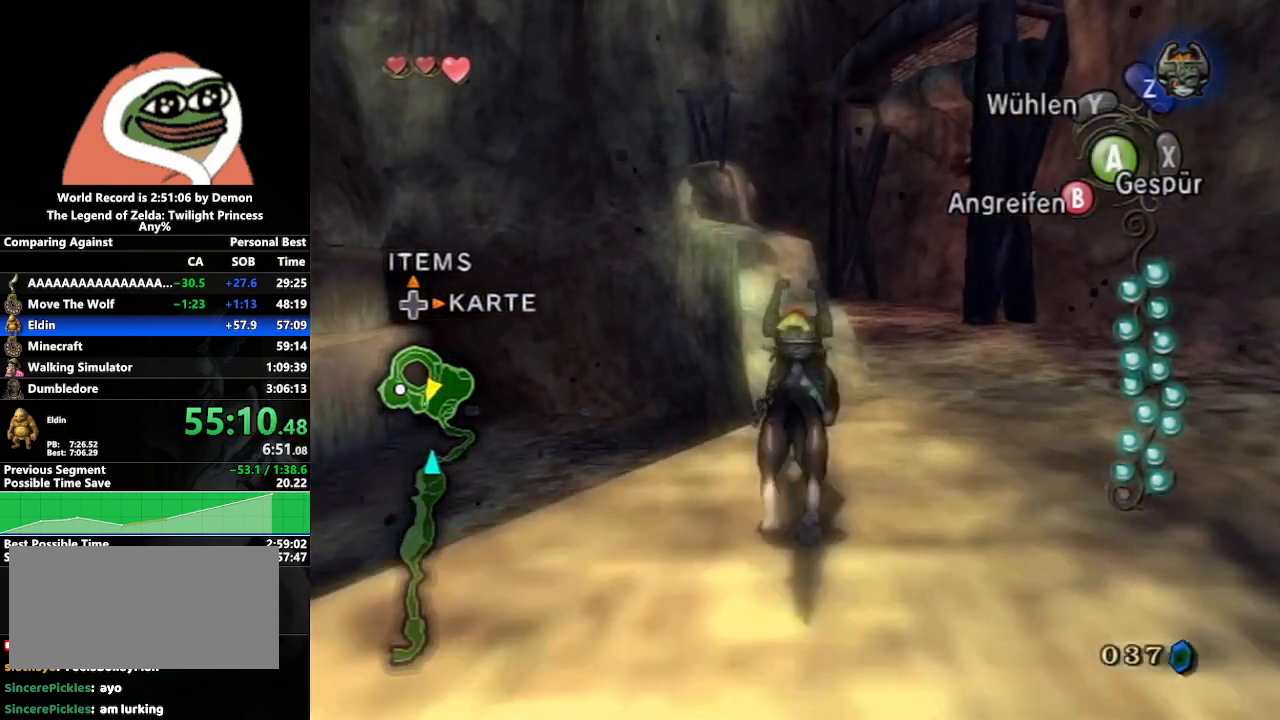
{"buttons": [], "left_stick": "up", "right_stick": "down-right", "events": [[433, "right_stick", "down-right"]]}
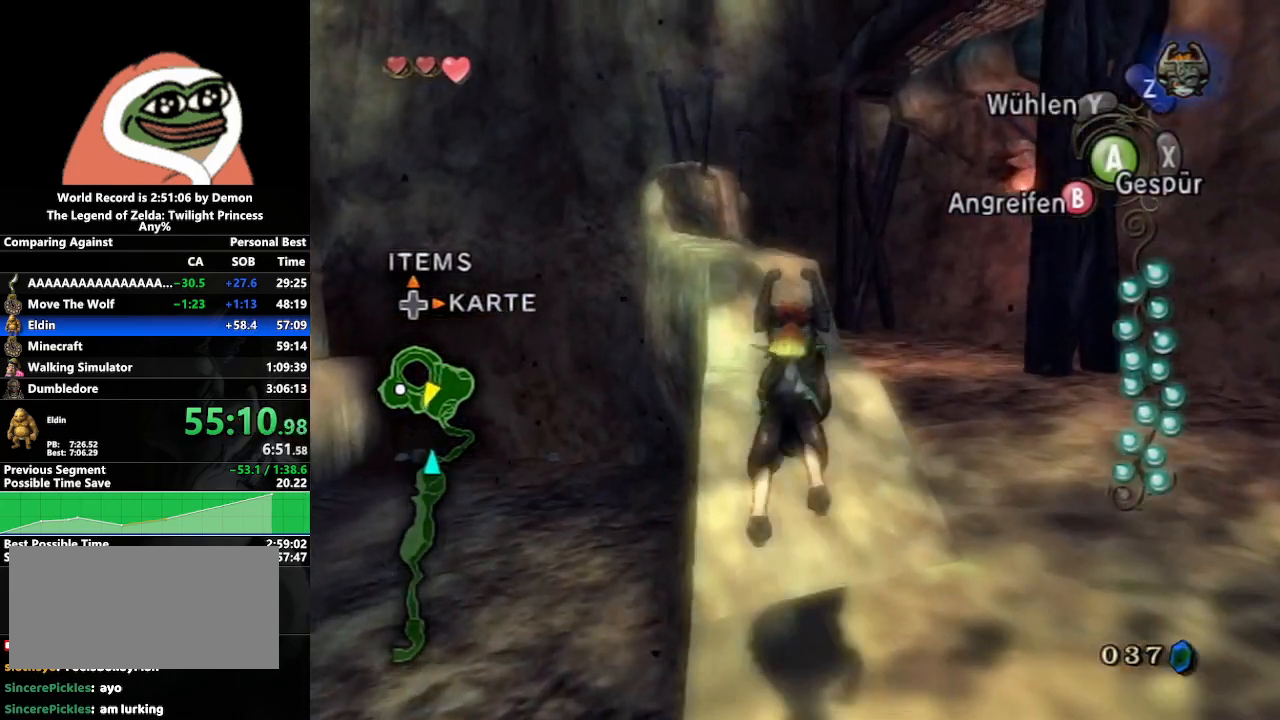
{"buttons": [], "left_stick": "up", "right_stick": "center", "events": [[100, "right_stick", "center"]]}
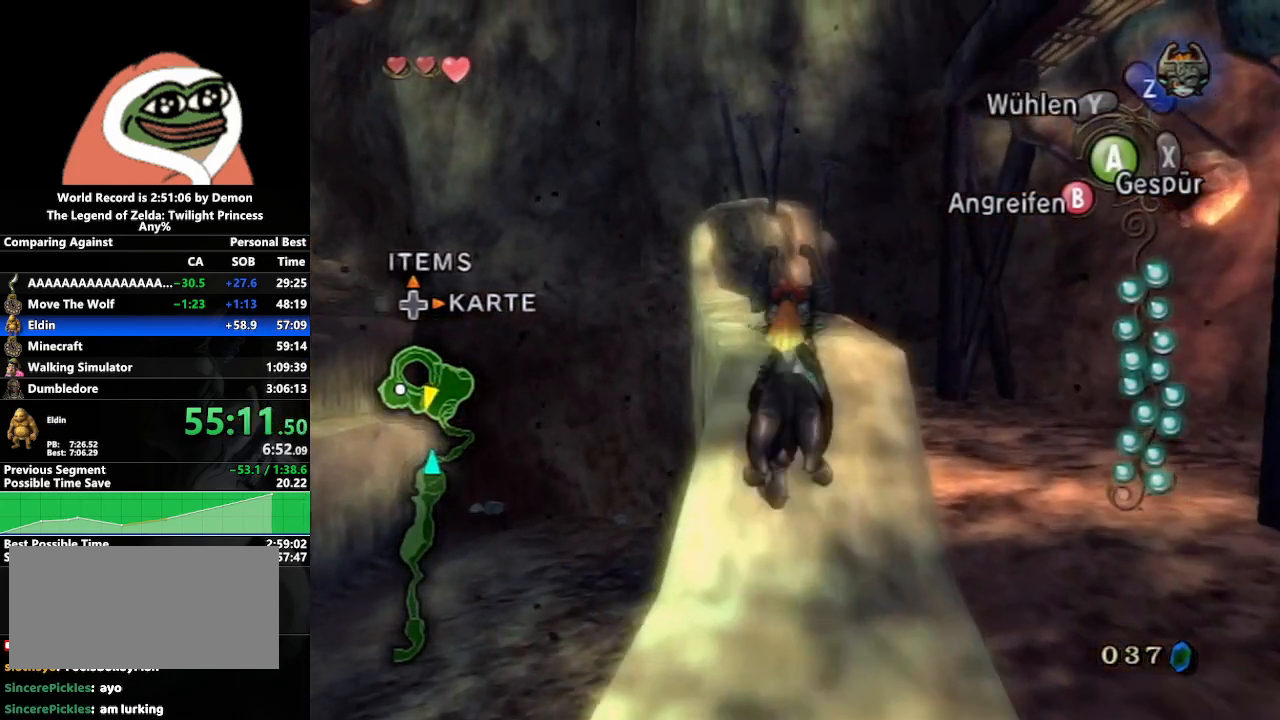
{"buttons": ["L1", "Z"], "left_stick": "center", "right_stick": "center", "events": [[467, "L1", "down"], [467, "Z", "down"], [483, "left_stick", "center"]]}
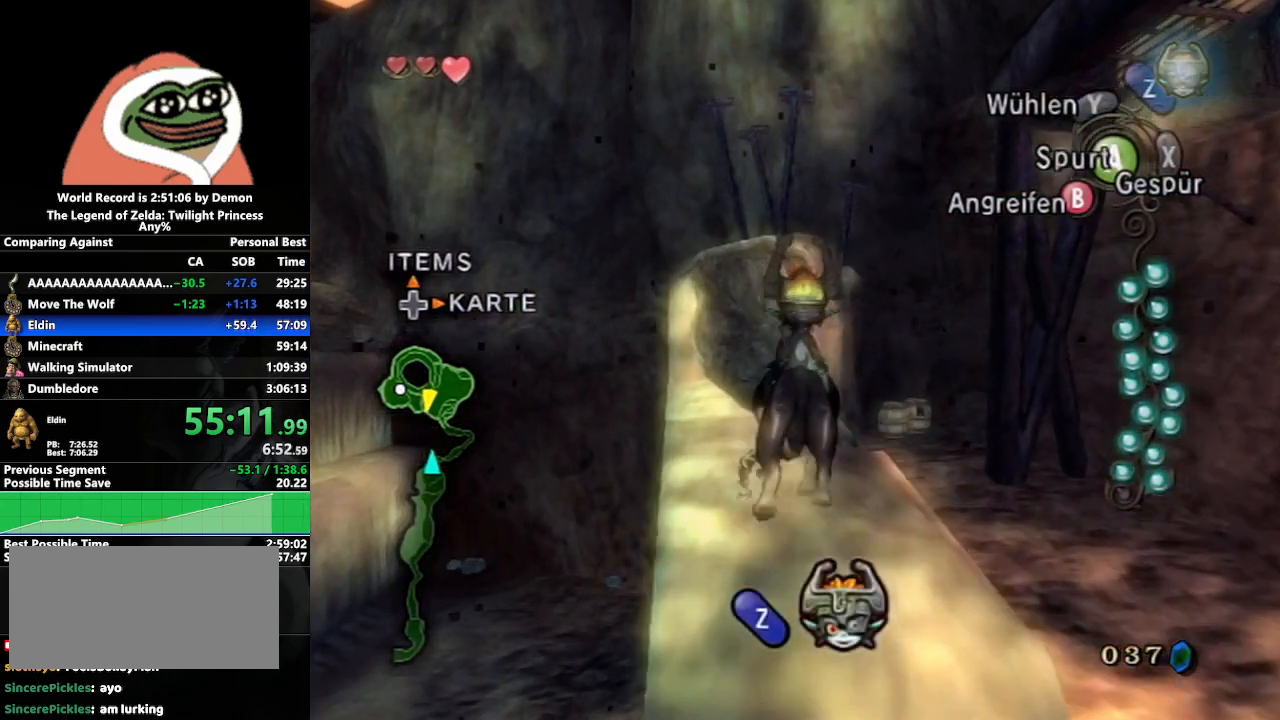
{"buttons": ["L1"], "left_stick": "center", "right_stick": "center", "events": [[50, "Z", "up"], [67, "A", "down"], [117, "A", "up"], [217, "A", "down"], [267, "A", "up"], [367, "A", "down"], [433, "A", "up"]]}
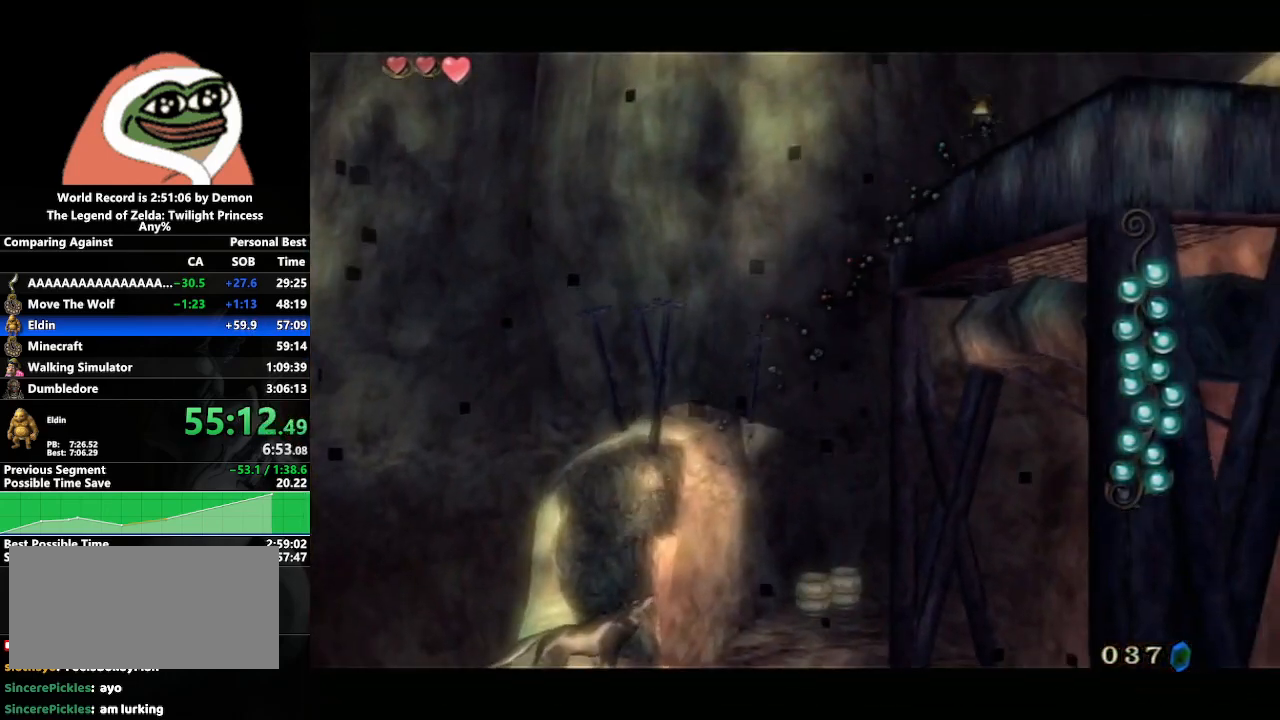
{"buttons": ["L1"], "left_stick": "center", "right_stick": "center", "events": [[17, "A", "down"], [33, "A", "up"], [150, "A", "down"], [200, "A", "up"], [267, "A", "down"], [333, "A", "up"], [433, "A", "down"], [467, "A", "up"]]}
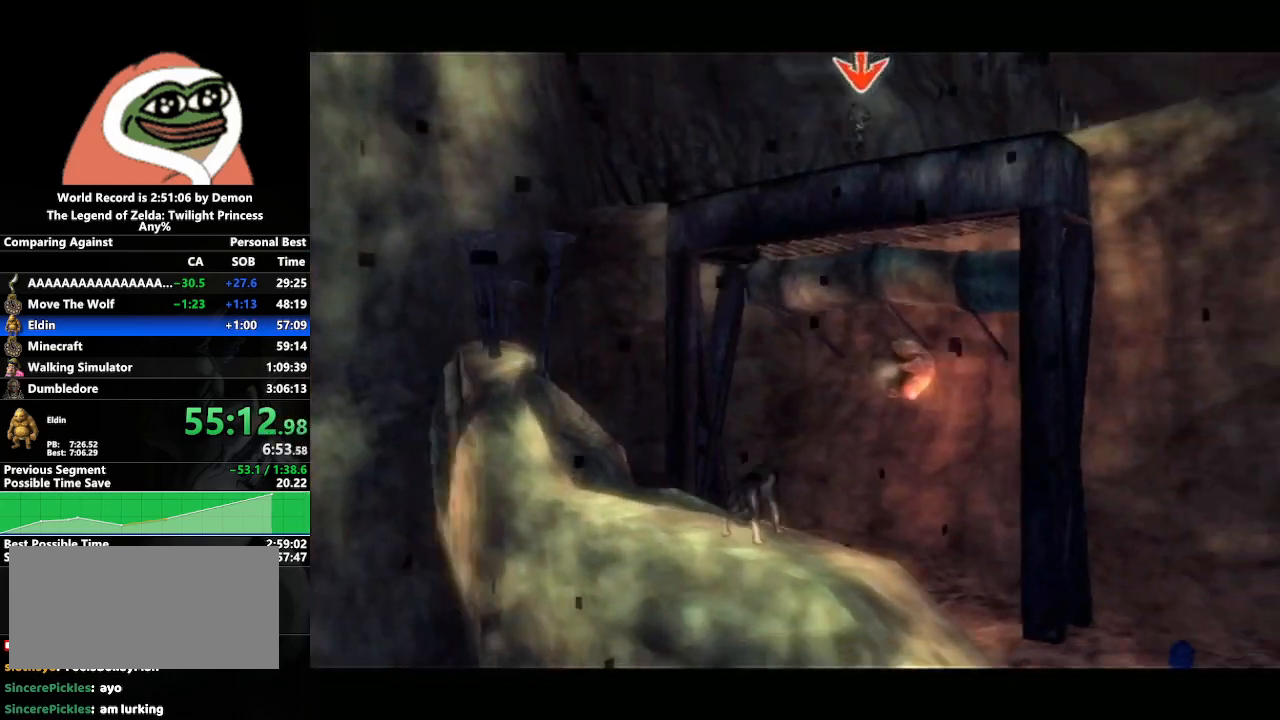
{"buttons": ["A", "L1"], "left_stick": "center", "right_stick": "center", "events": [[50, "A", "down"], [117, "A", "up"], [217, "A", "down"], [250, "A", "up"], [333, "A", "down"], [433, "A", "up"], [467, "A", "down"]]}
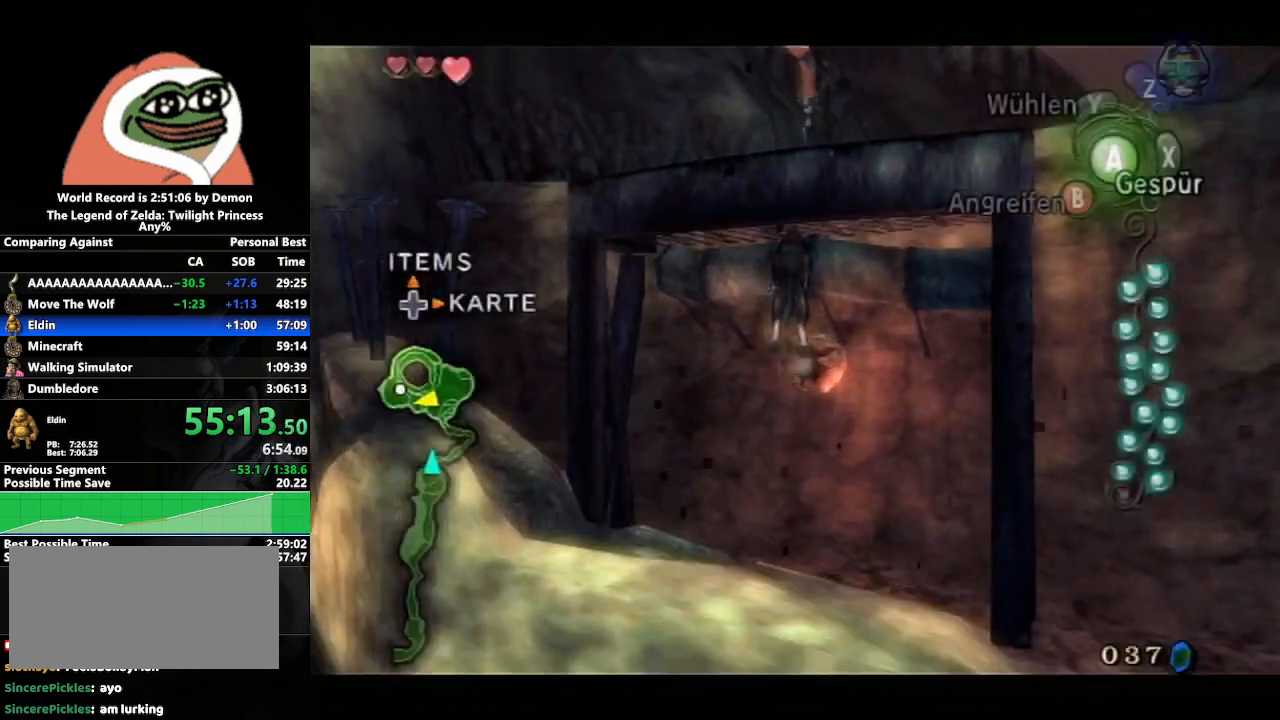
{"buttons": [], "left_stick": "up", "right_stick": "center", "events": [[67, "A", "up"], [100, "left_stick", "up"], [183, "L1", "up"]]}
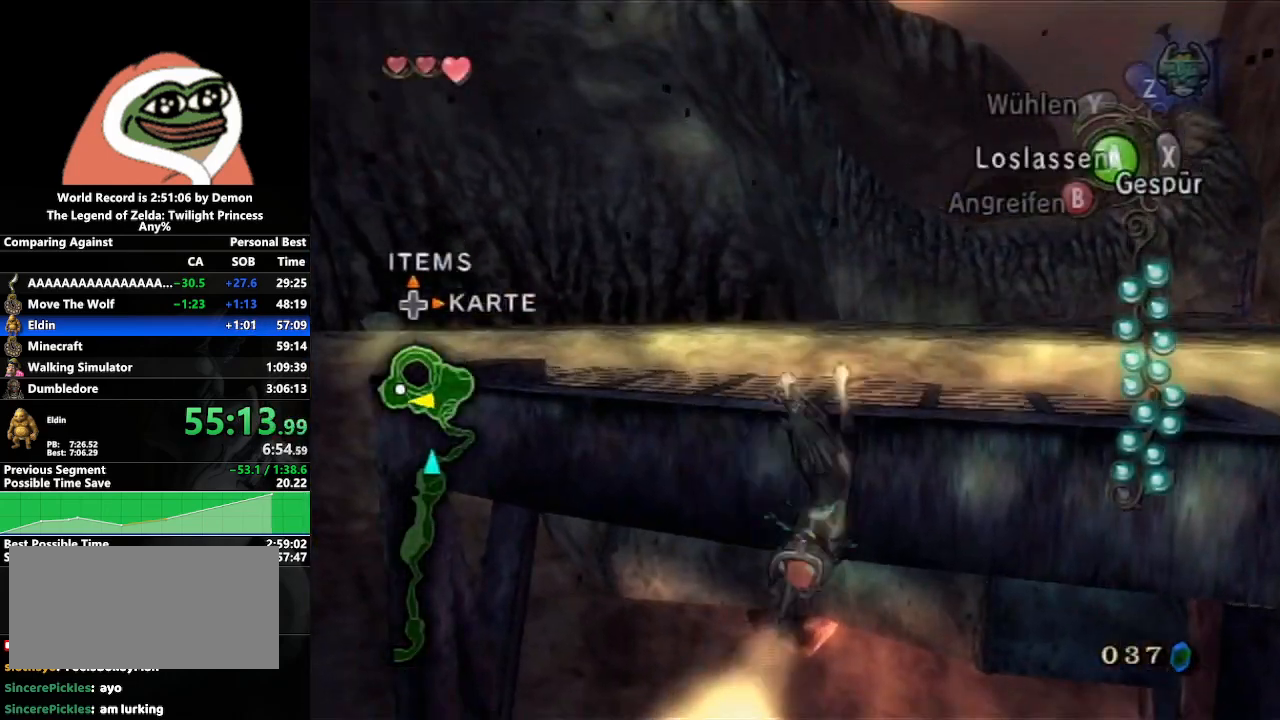
{"buttons": [], "left_stick": "up", "right_stick": "center", "events": []}
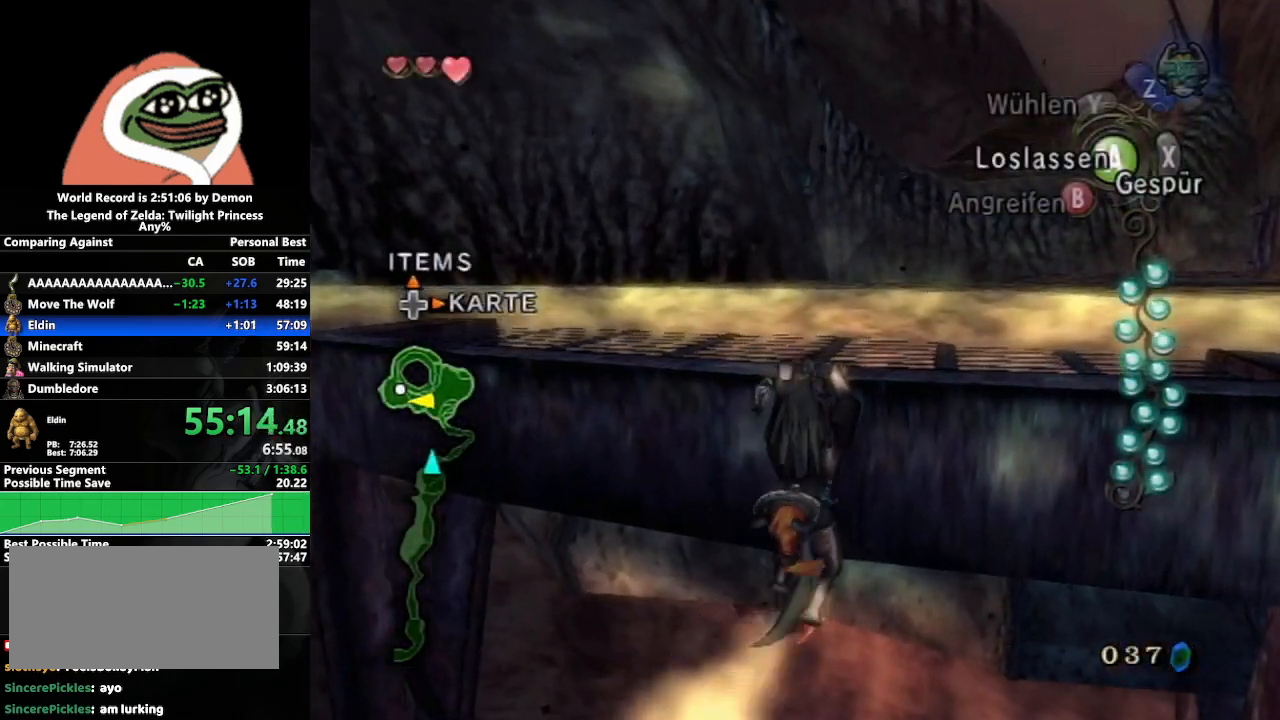
{"buttons": [], "left_stick": "up", "right_stick": "center", "events": []}
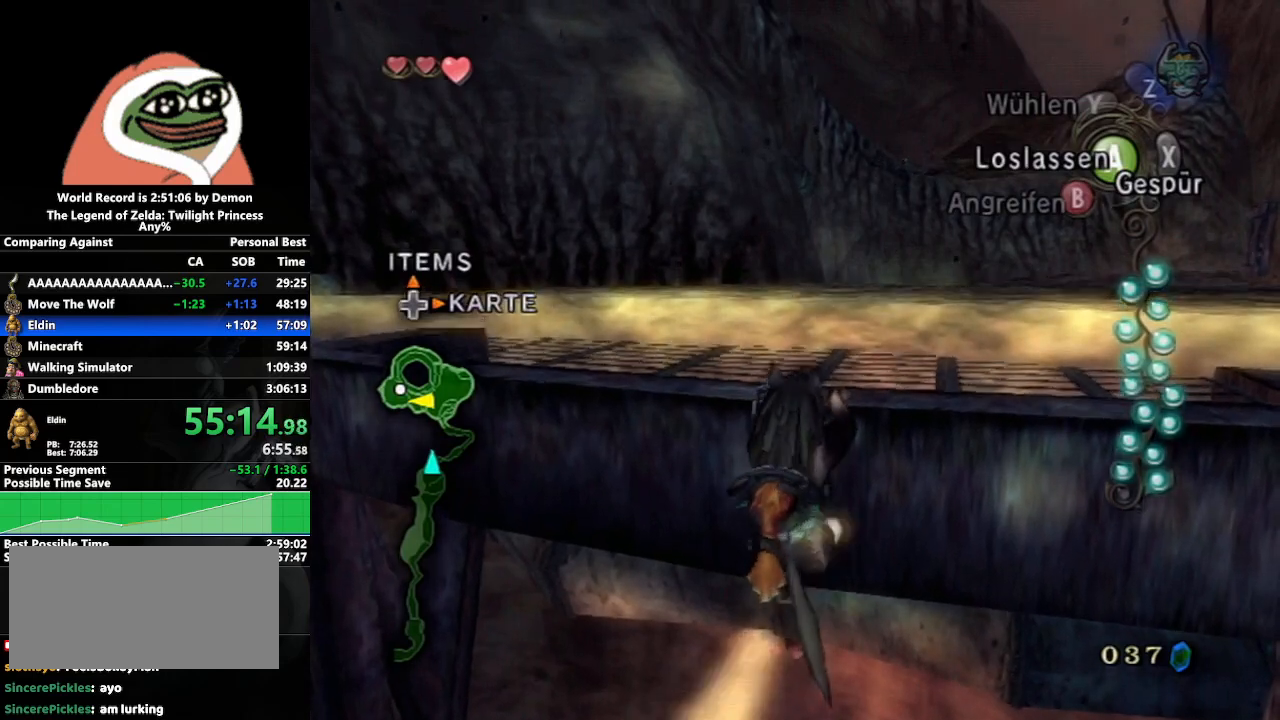
{"buttons": [], "left_stick": "up", "right_stick": "center", "events": []}
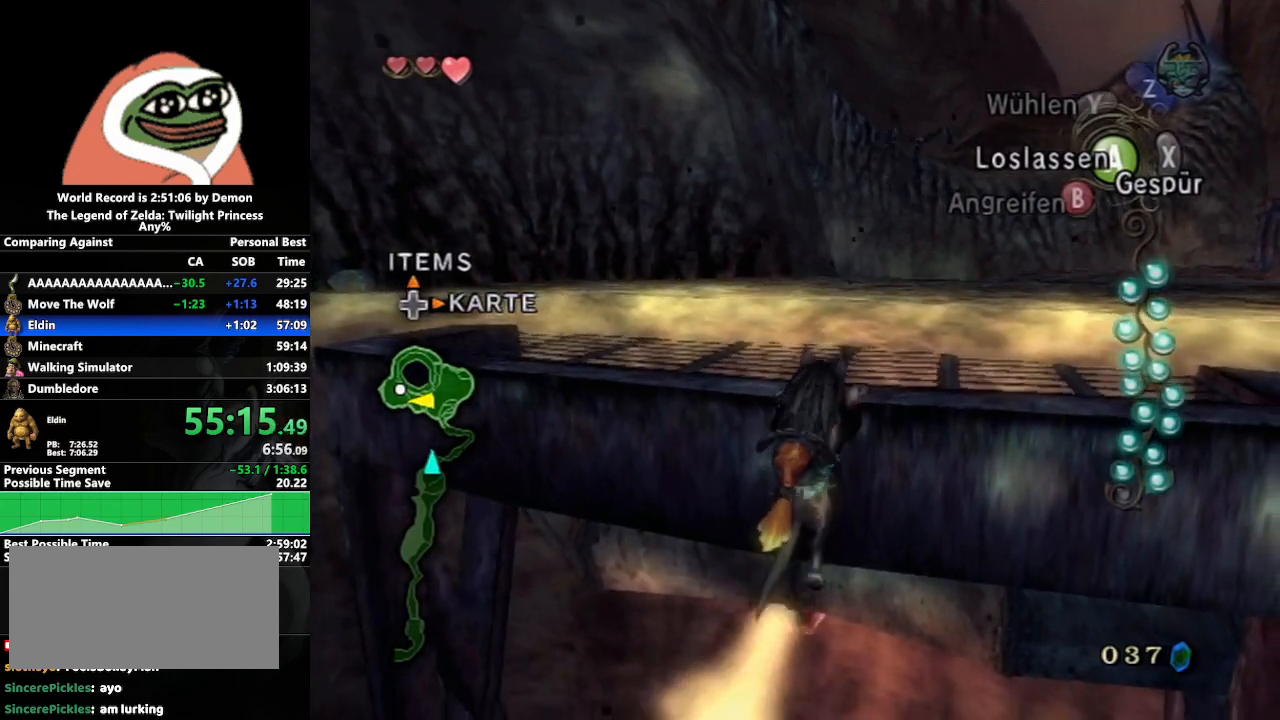
{"buttons": [], "left_stick": "up-left", "right_stick": "center", "events": [[417, "left_stick", "up-left"]]}
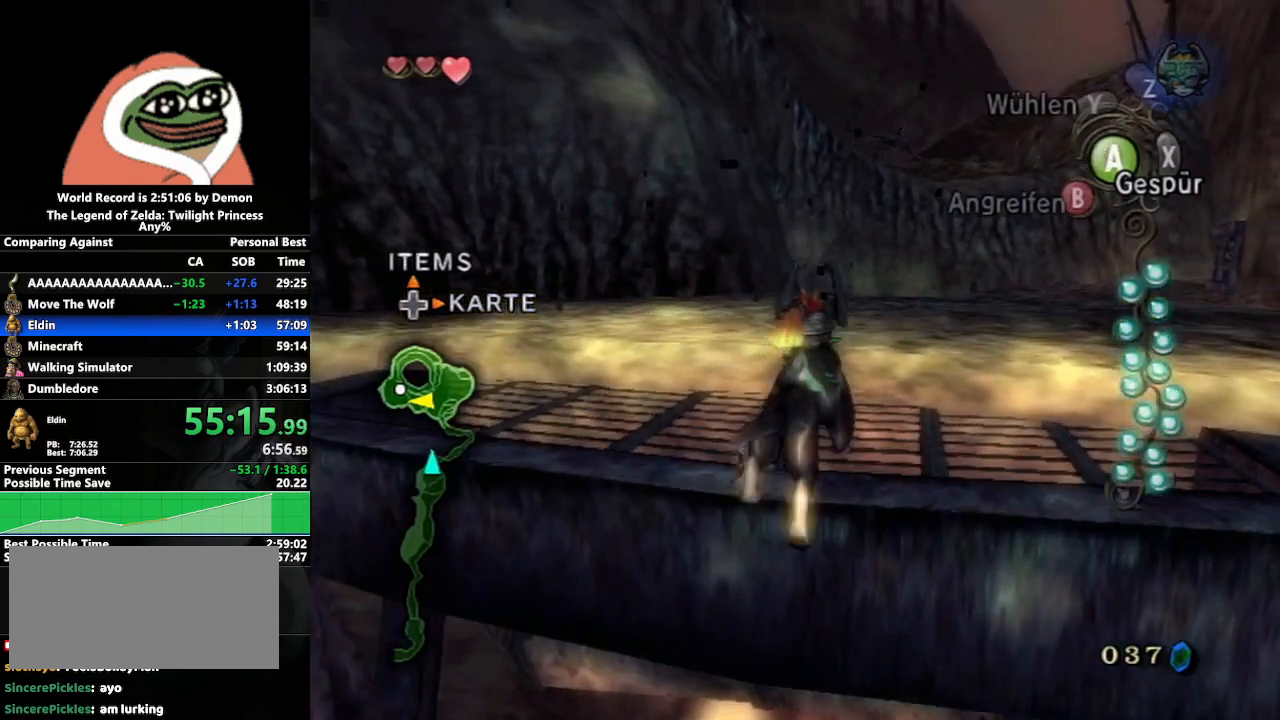
{"buttons": [], "left_stick": "up-right", "right_stick": "center", "events": [[117, "A", "down"], [183, "left_stick", "up"], [217, "A", "up"], [333, "left_stick", "up-right"]]}
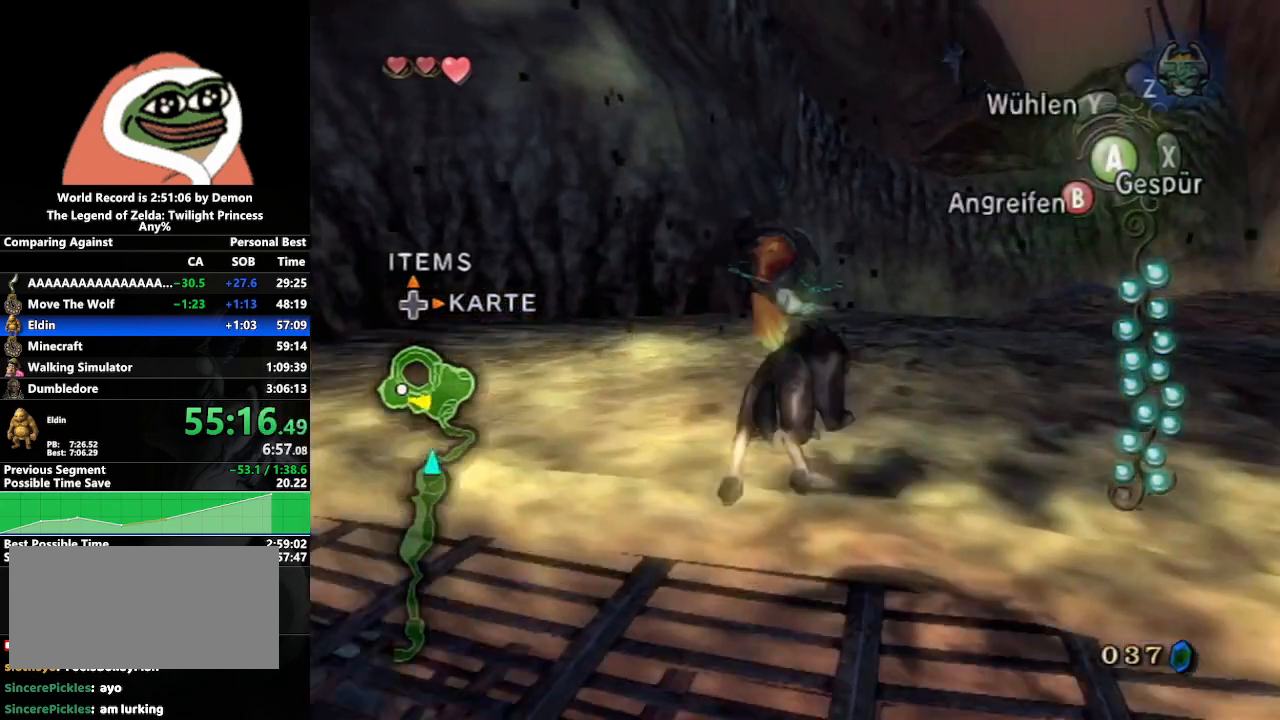
{"buttons": [], "left_stick": "up", "right_stick": "center", "events": [[183, "left_stick", "up"]]}
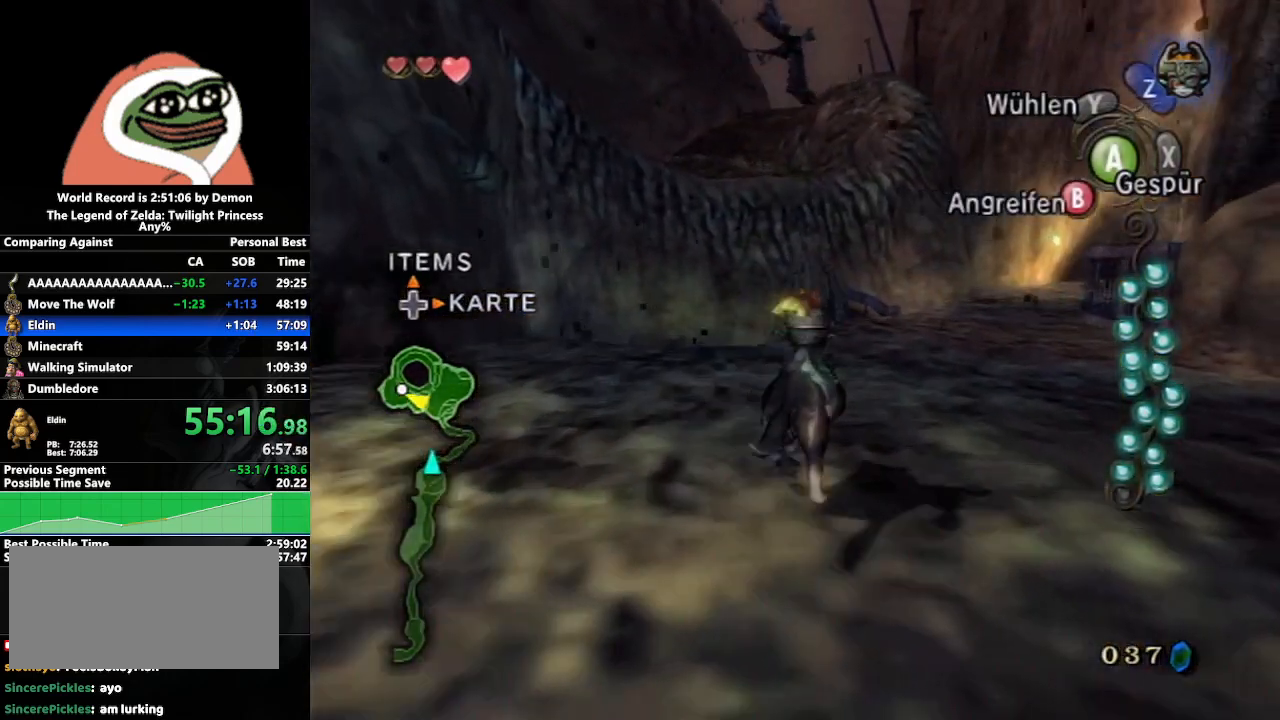
{"buttons": [], "left_stick": "up", "right_stick": "center", "events": []}
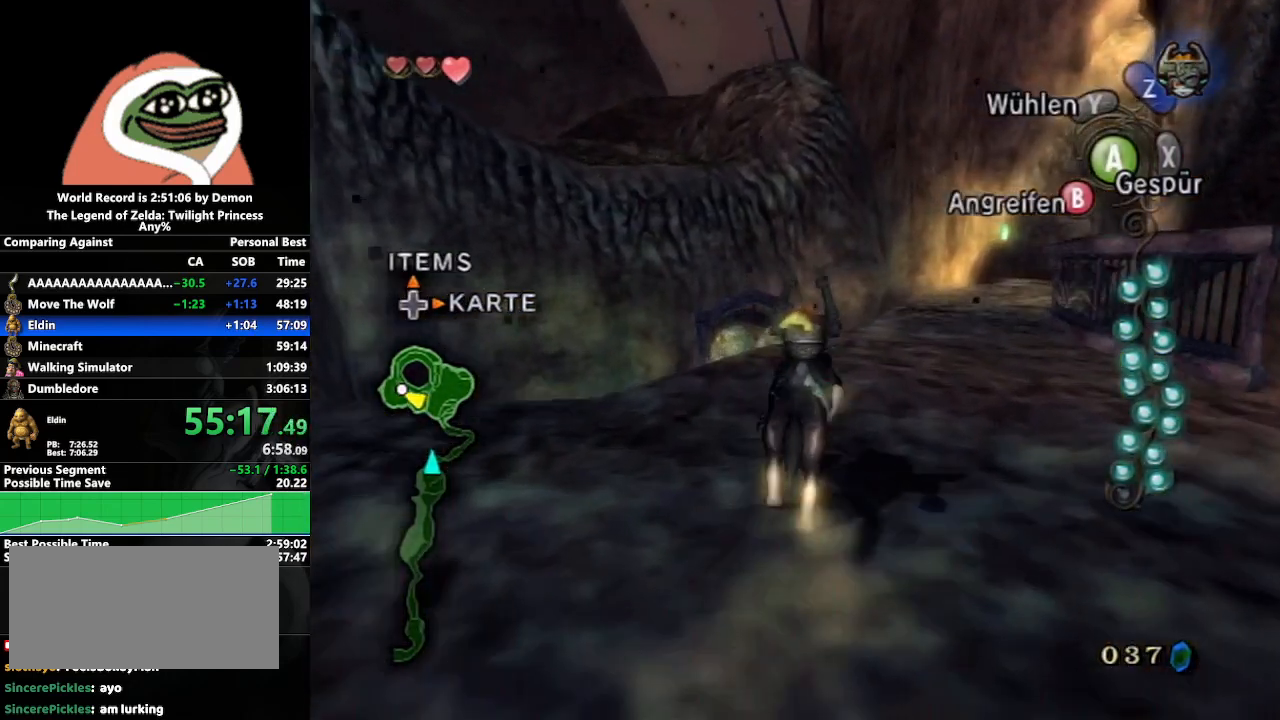
{"buttons": ["B"], "left_stick": "up", "right_stick": "center", "events": [[467, "B", "down"]]}
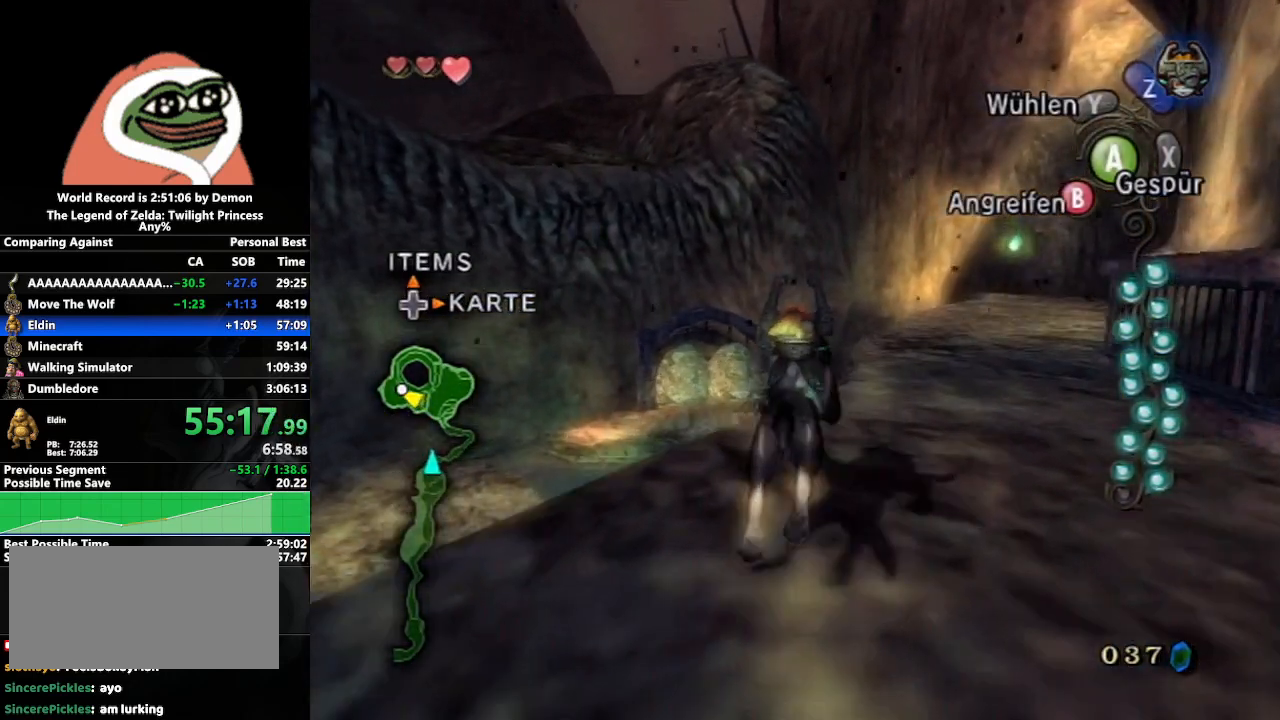
{"buttons": [], "left_stick": "center", "right_stick": "center", "events": [[50, "B", "up"], [167, "X", "down"], [267, "X", "up"], [267, "left_stick", "center"]]}
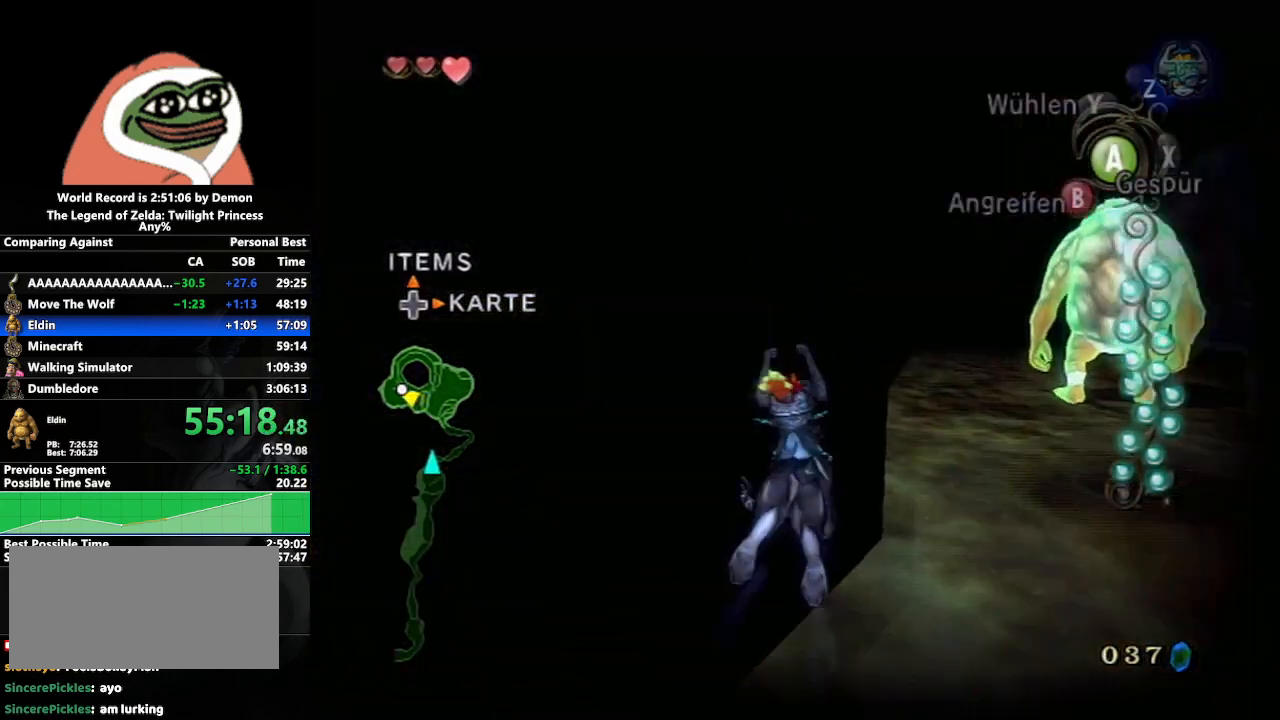
{"buttons": [], "left_stick": "center", "right_stick": "center", "events": []}